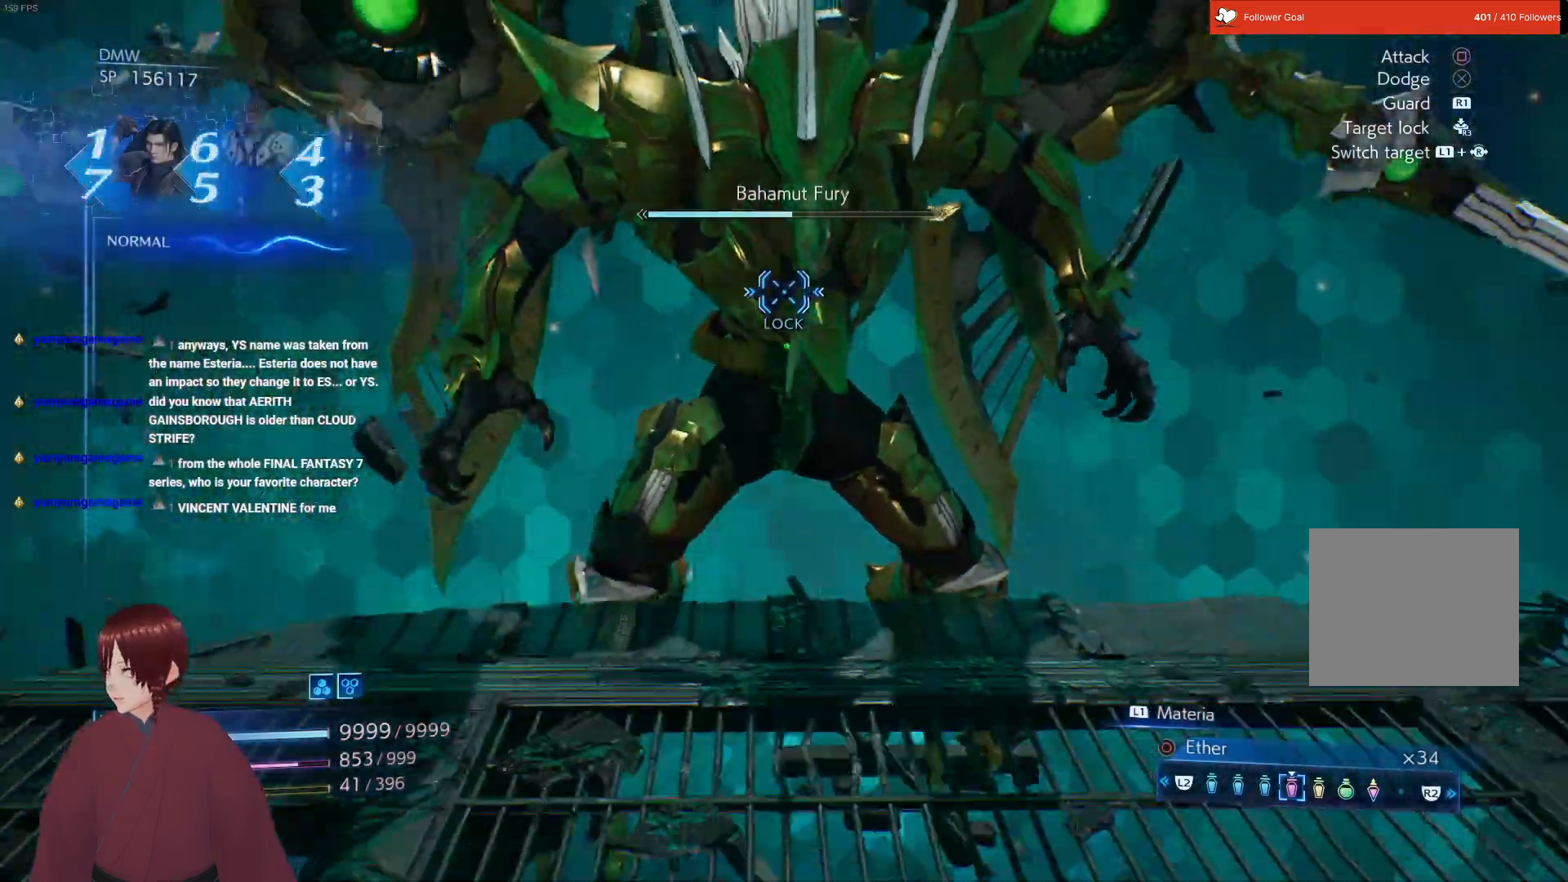
Gameplay with a controller (PlayStation layout); each line is a JSON object with the inputs held at the frame after it. "events" lists button and stick changes between this image and that frame as [ms after this image, input, new state], when the widget could be followed in between.
{"buttons": ["L1"], "left_stick": "up", "right_stick": "center", "events": [[33, "left_stick", "up-right"], [333, "left_stick", "up"], [417, "L1", "down"]]}
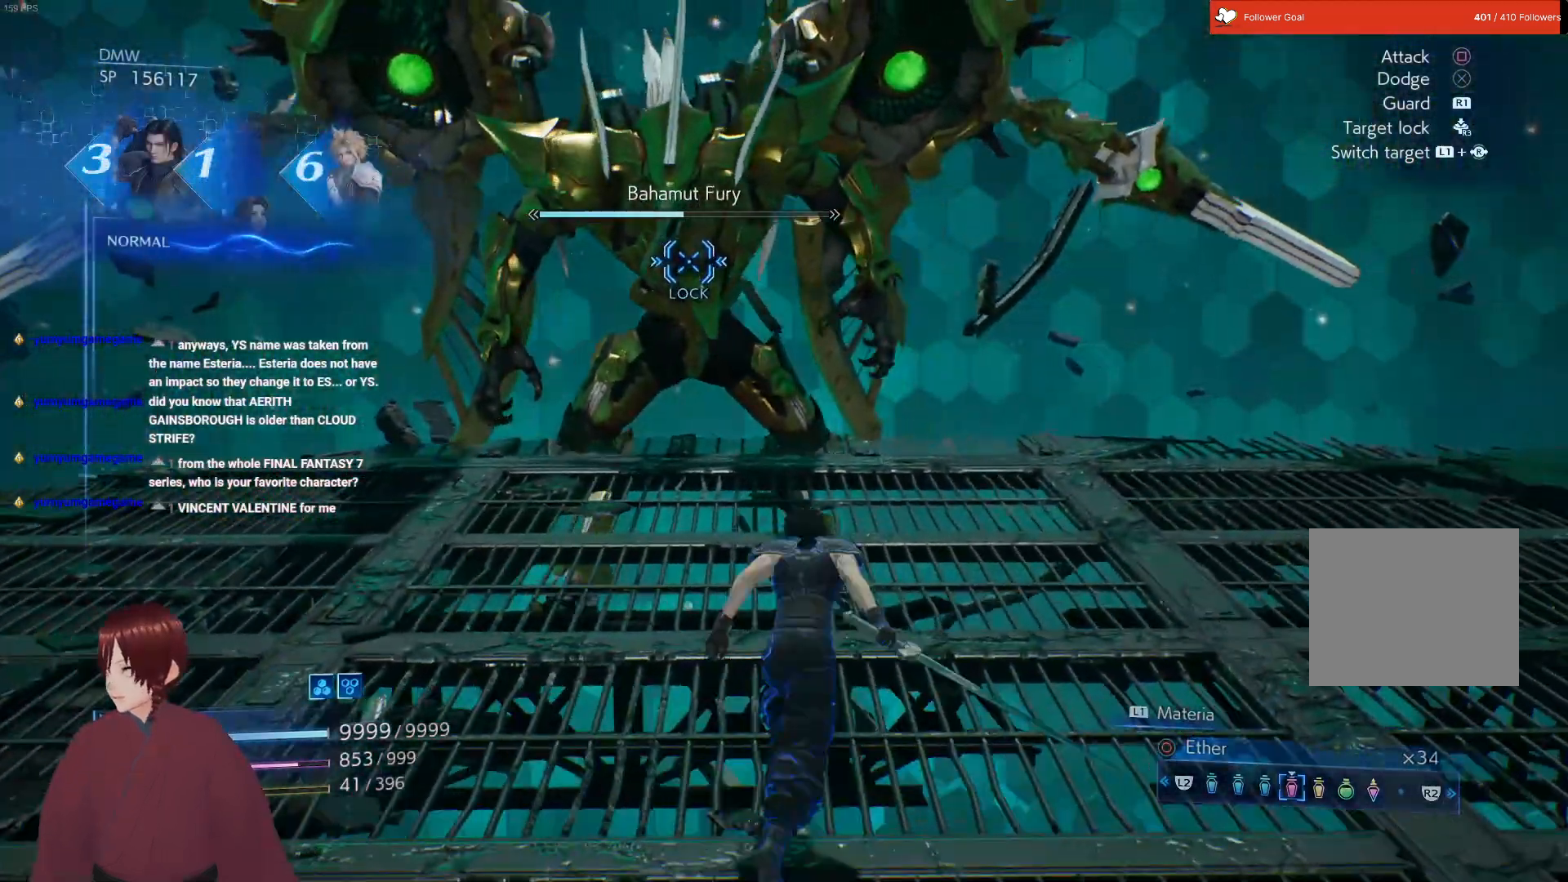
{"buttons": ["L1"], "left_stick": "up", "right_stick": "center", "events": []}
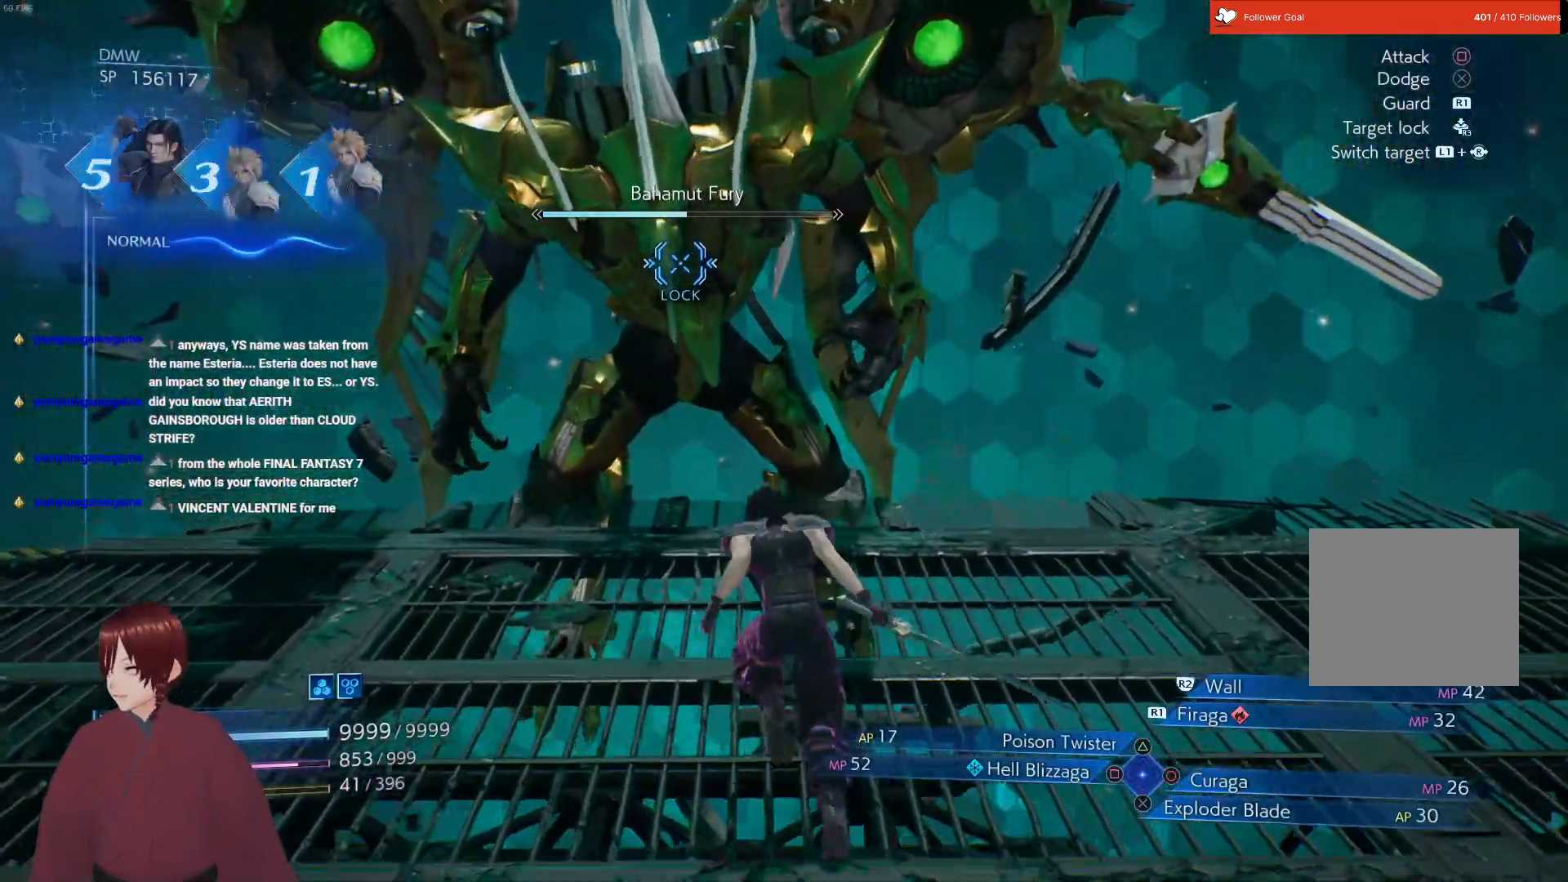
{"buttons": ["L1"], "left_stick": "up", "right_stick": "center", "events": [[217, "CROSS", "down"], [333, "CROSS", "up"]]}
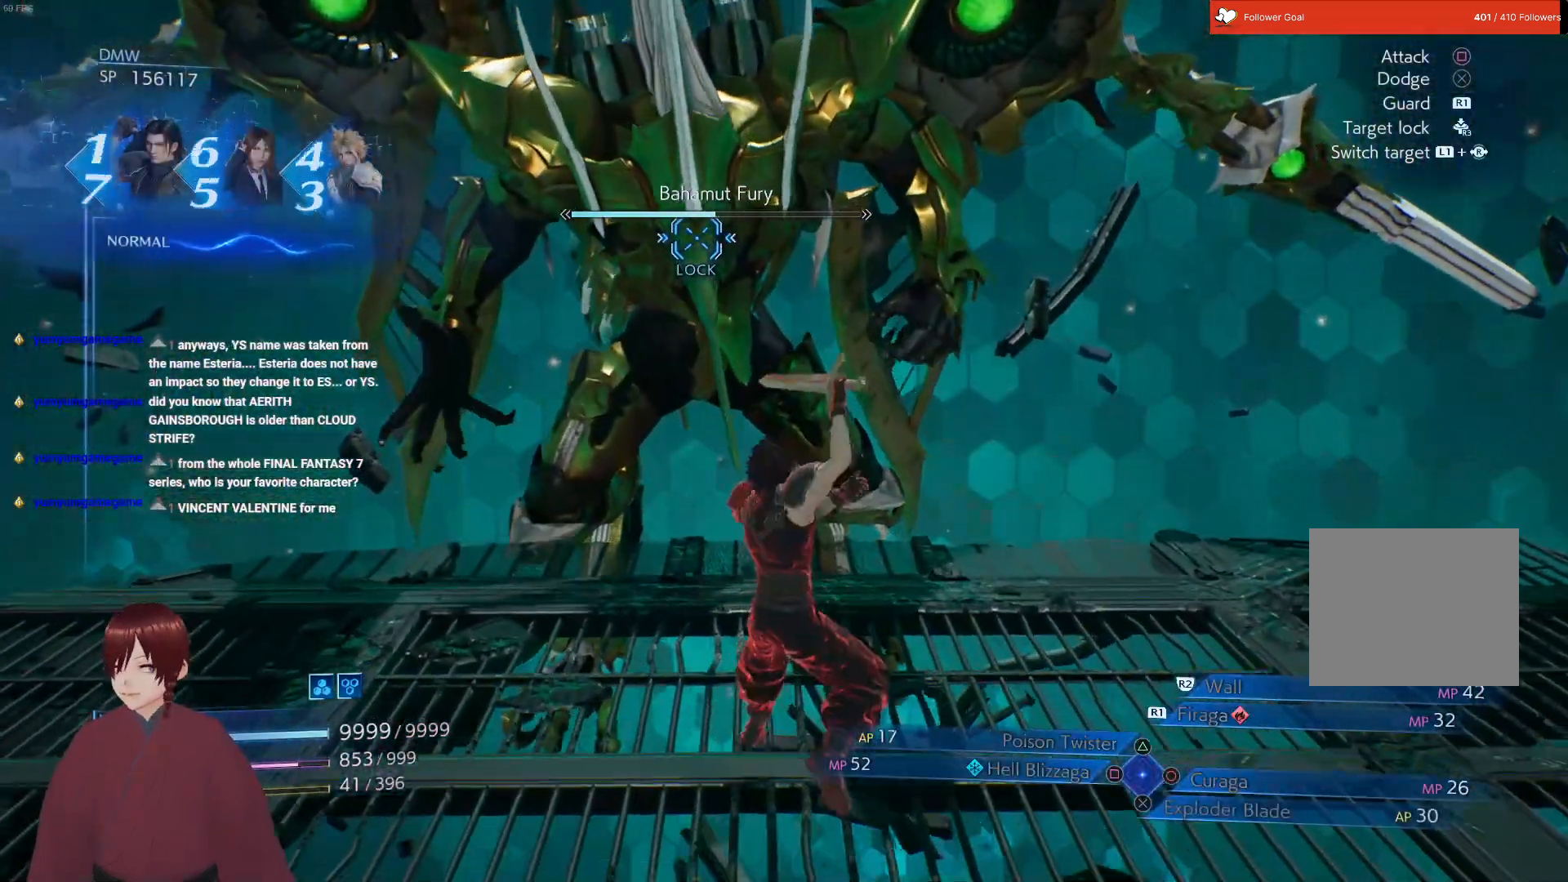
{"buttons": ["L1"], "left_stick": "up", "right_stick": "center", "events": []}
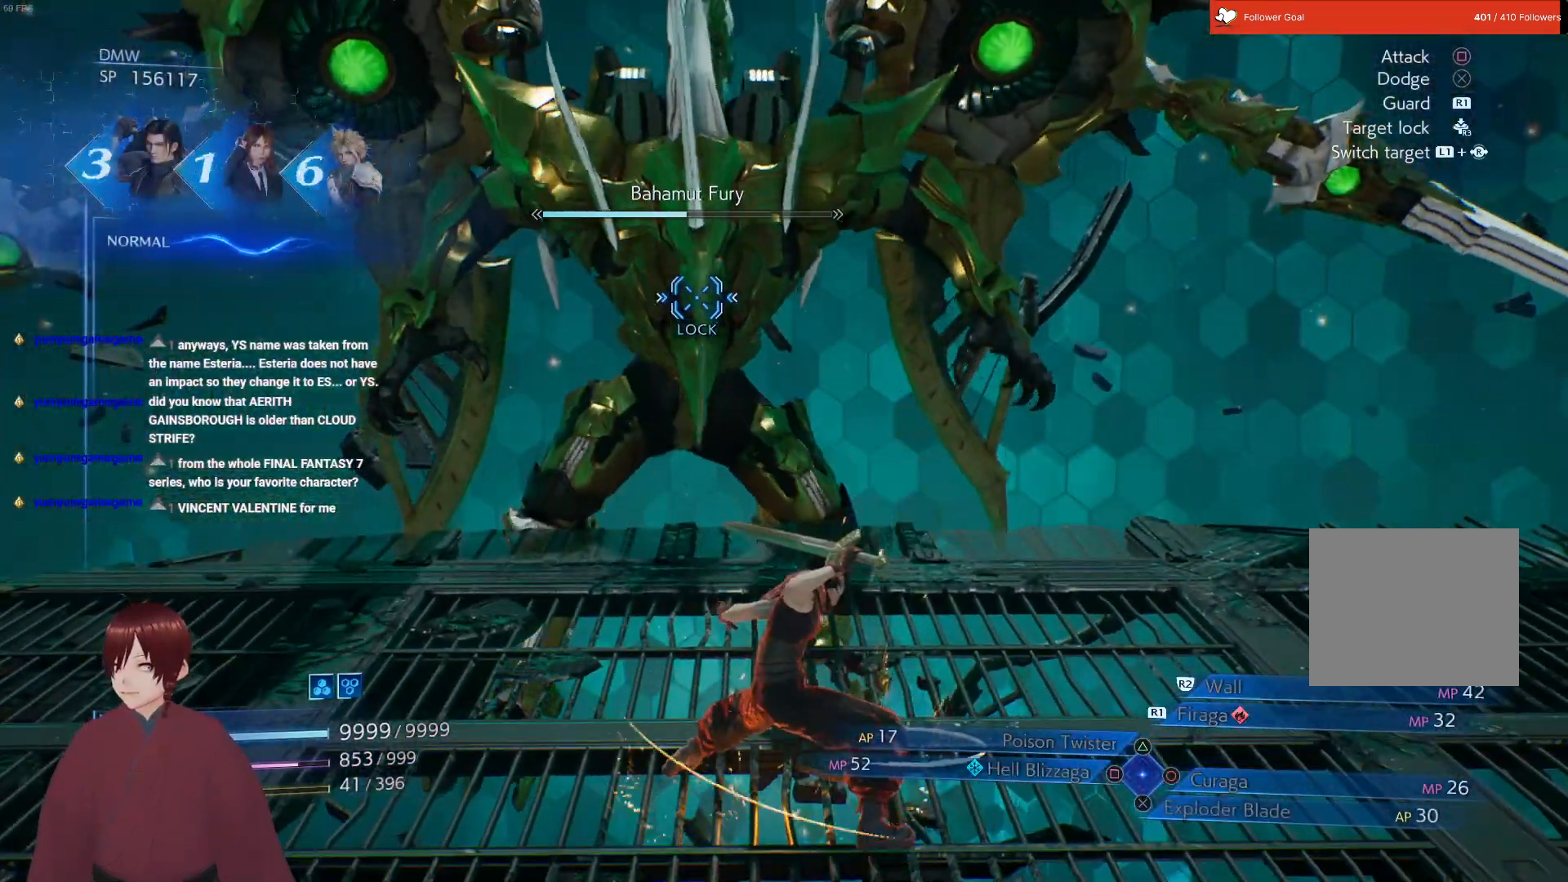
{"buttons": [], "left_stick": "up", "right_stick": "center", "events": [[317, "L1", "up"]]}
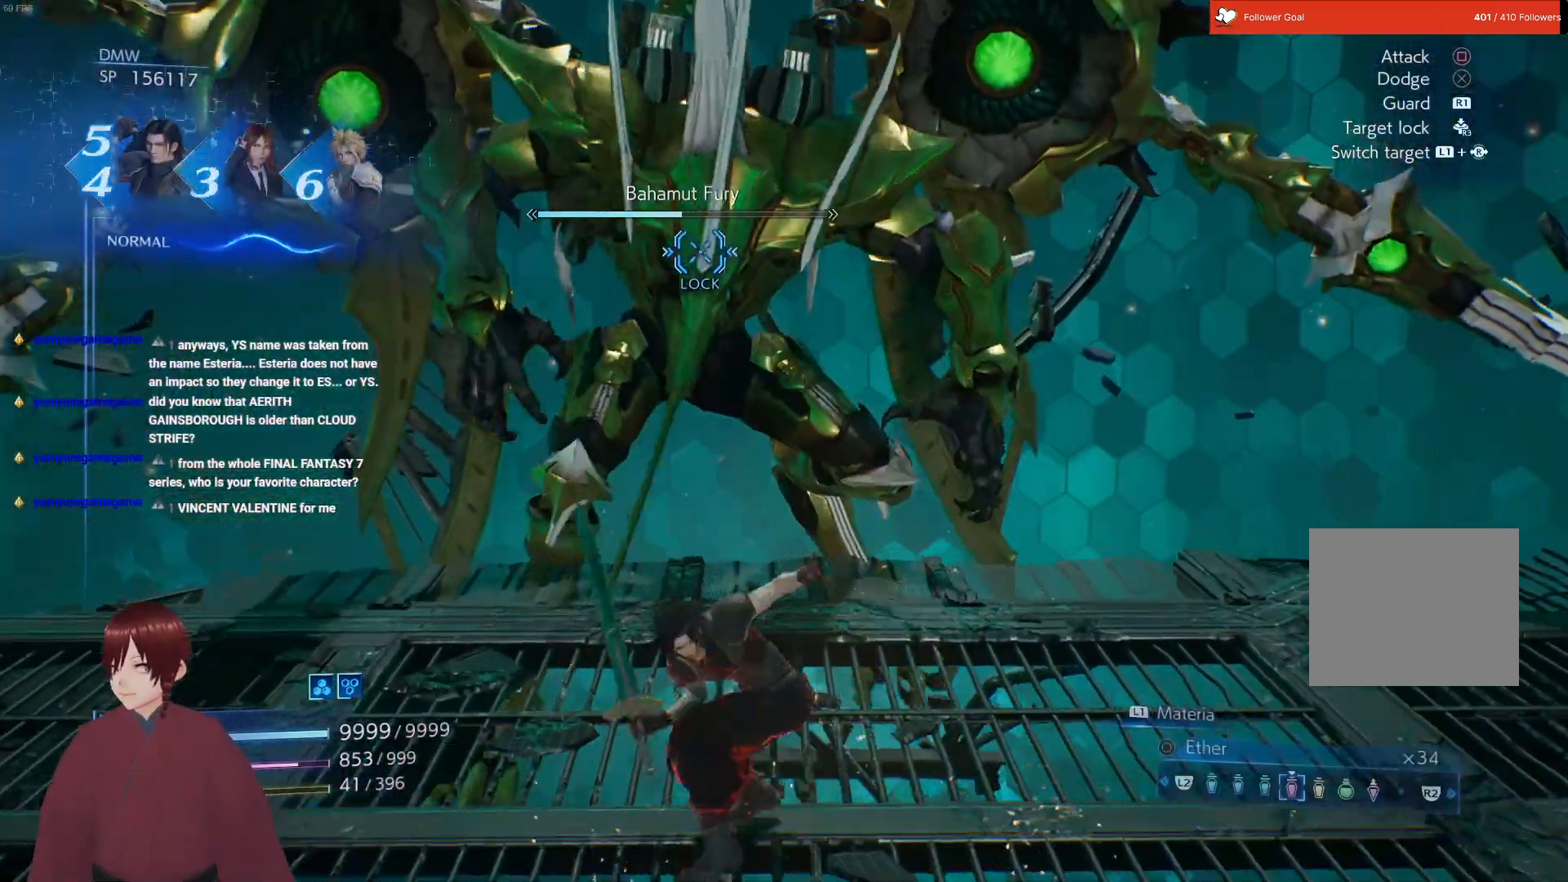
{"buttons": [], "left_stick": "down", "right_stick": "center", "events": [[250, "left_stick", "center"], [433, "left_stick", "down"]]}
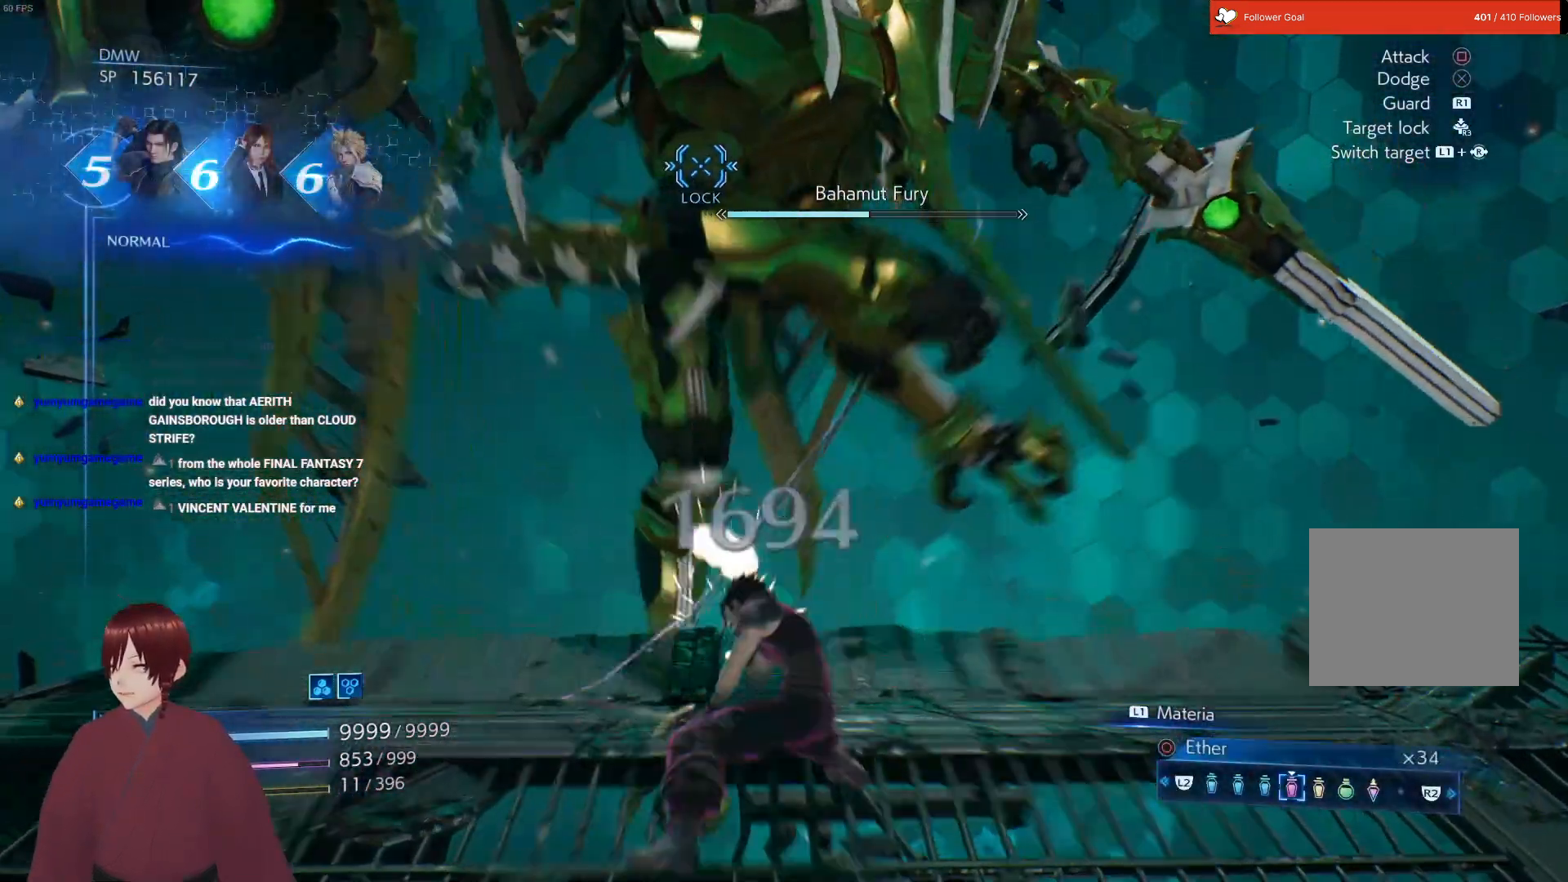
{"buttons": ["CROSS"], "left_stick": "down", "right_stick": "center", "events": [[250, "CROSS", "down"], [383, "CROSS", "up"], [483, "CROSS", "down"]]}
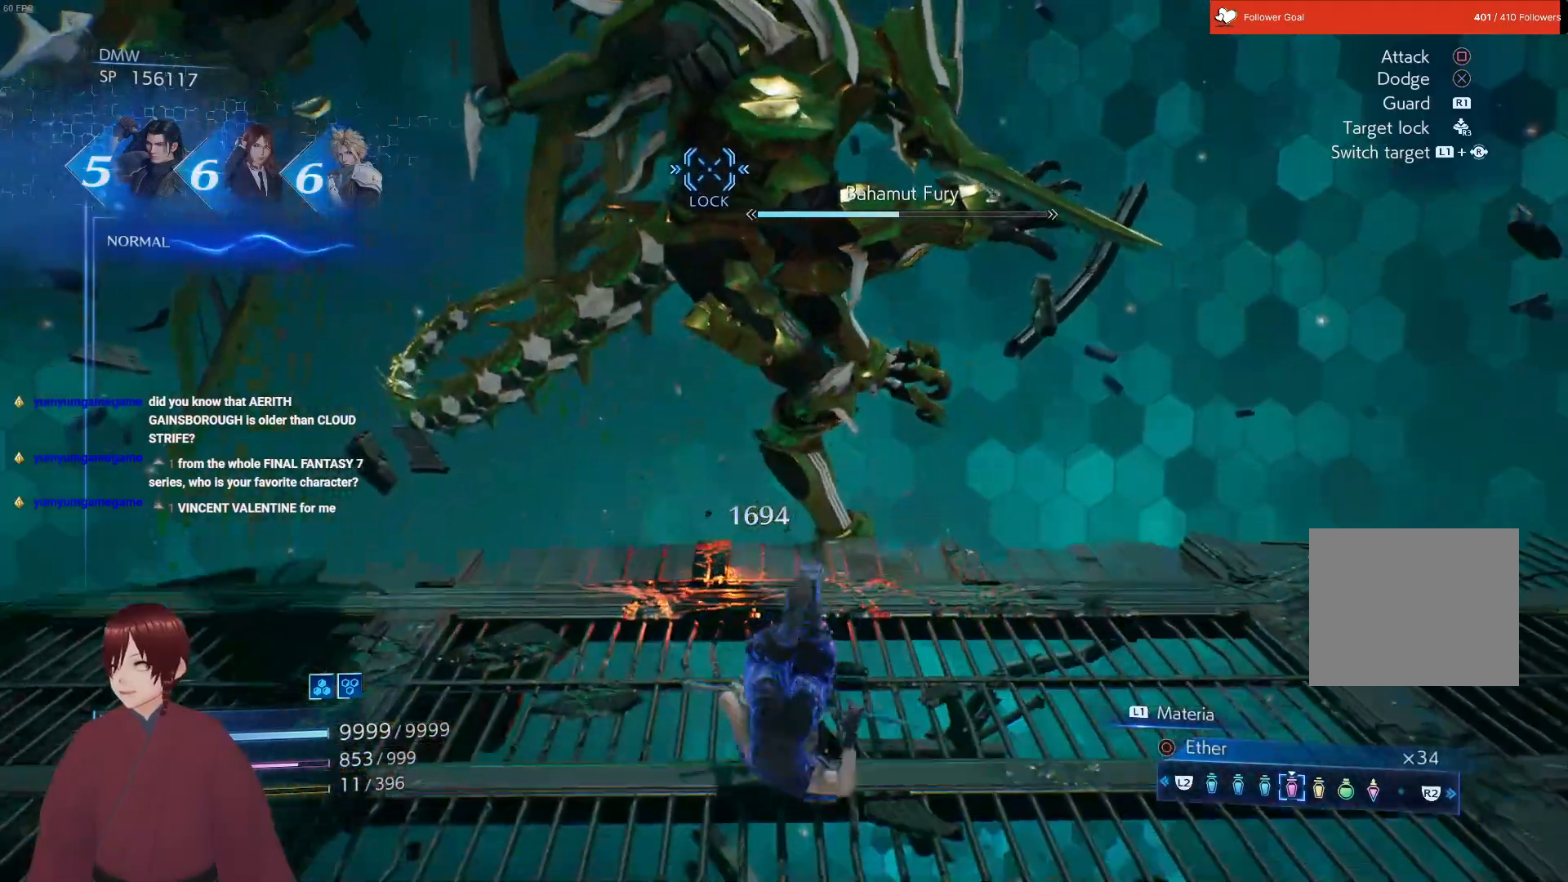
{"buttons": [], "left_stick": "down", "right_stick": "center", "events": [[133, "CROSS", "up"], [267, "CROSS", "down"], [383, "CROSS", "up"]]}
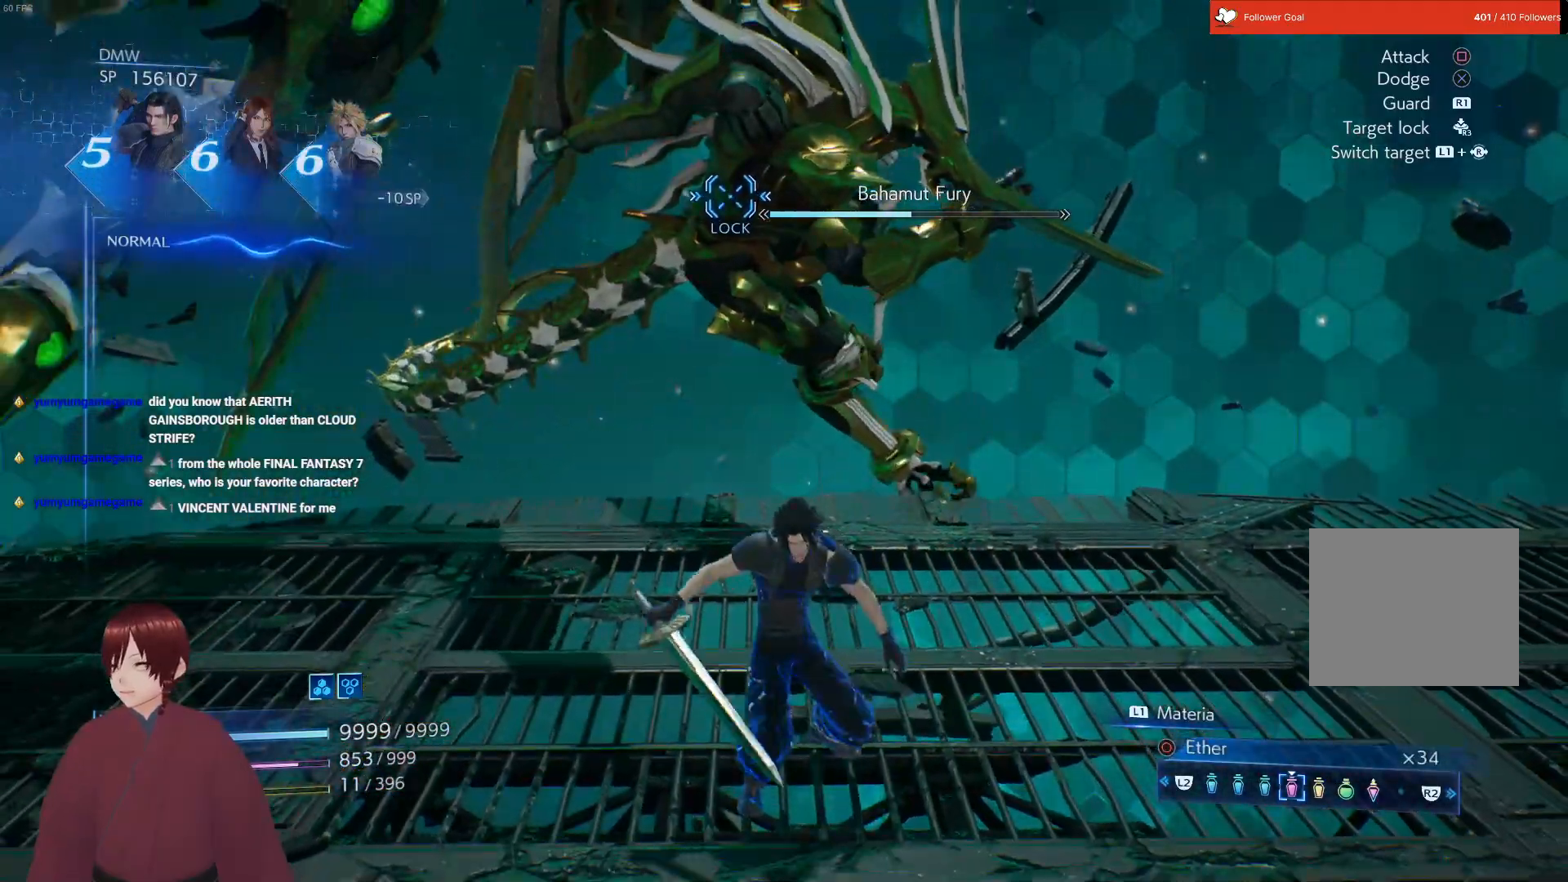
{"buttons": [], "left_stick": "down", "right_stick": "center", "events": [[117, "CROSS", "down"], [250, "CROSS", "up"]]}
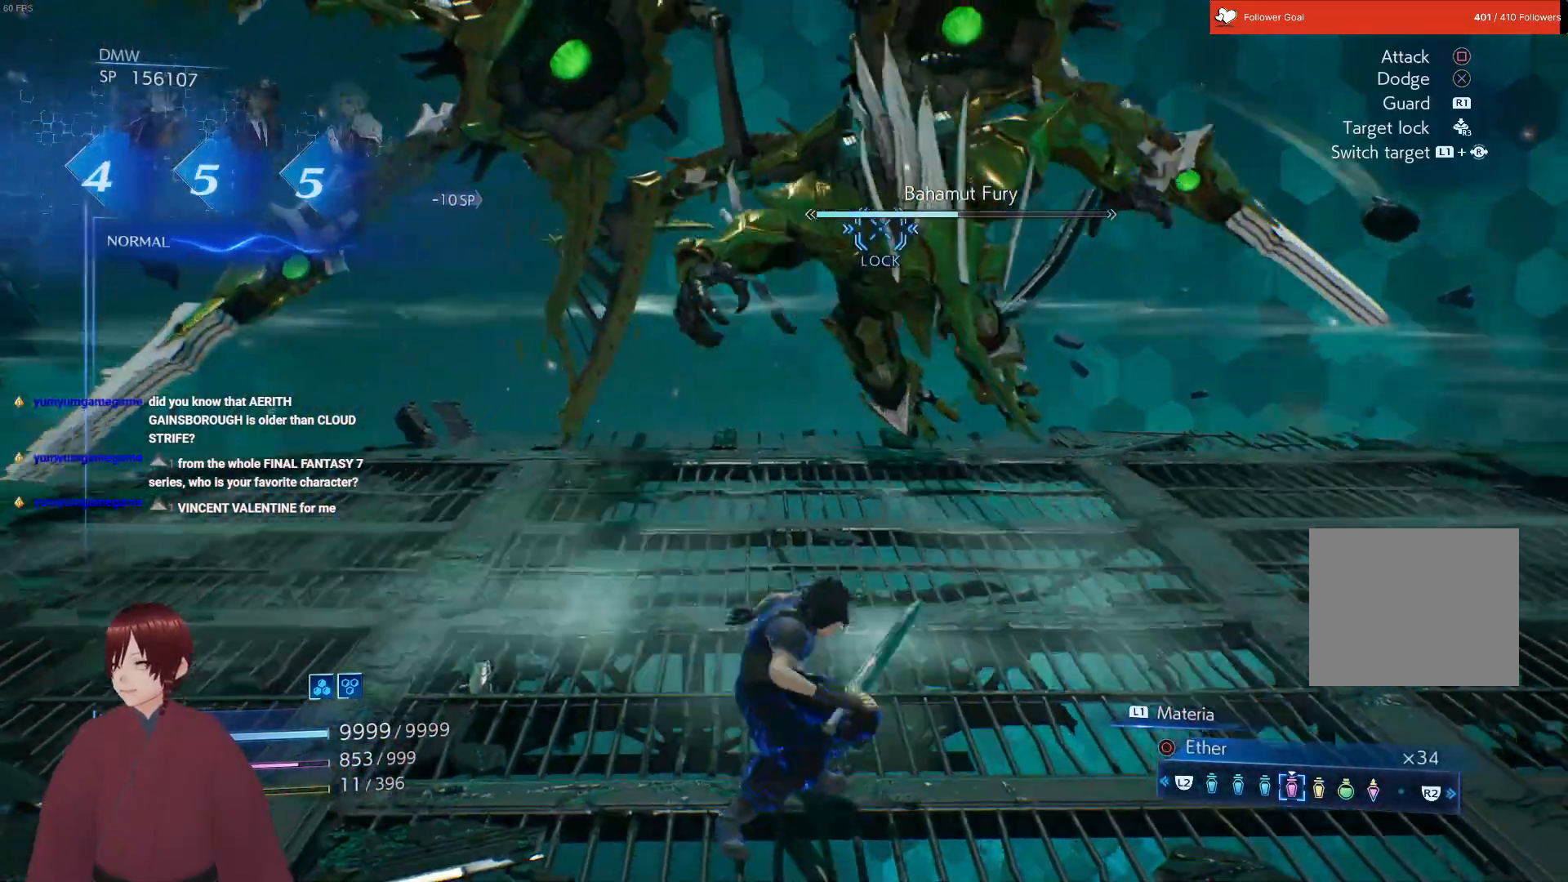
{"buttons": [], "left_stick": "right", "right_stick": "center", "events": [[367, "left_stick", "down-right"], [500, "left_stick", "right"]]}
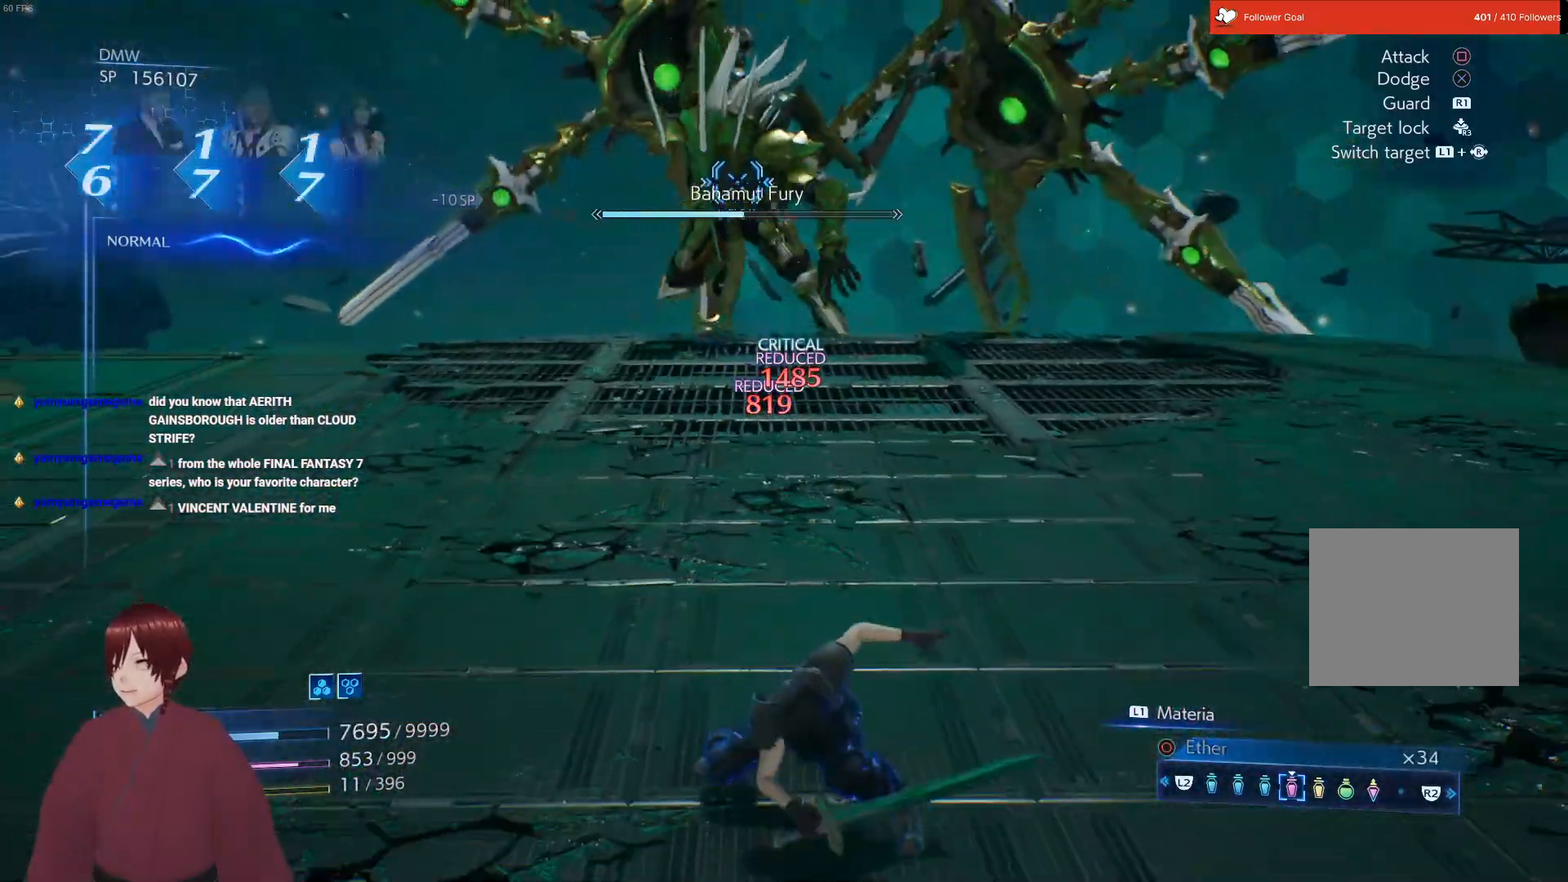
{"buttons": ["L1"], "left_stick": "up", "right_stick": "center", "events": [[133, "L1", "down"], [167, "left_stick", "up-right"], [433, "left_stick", "up"]]}
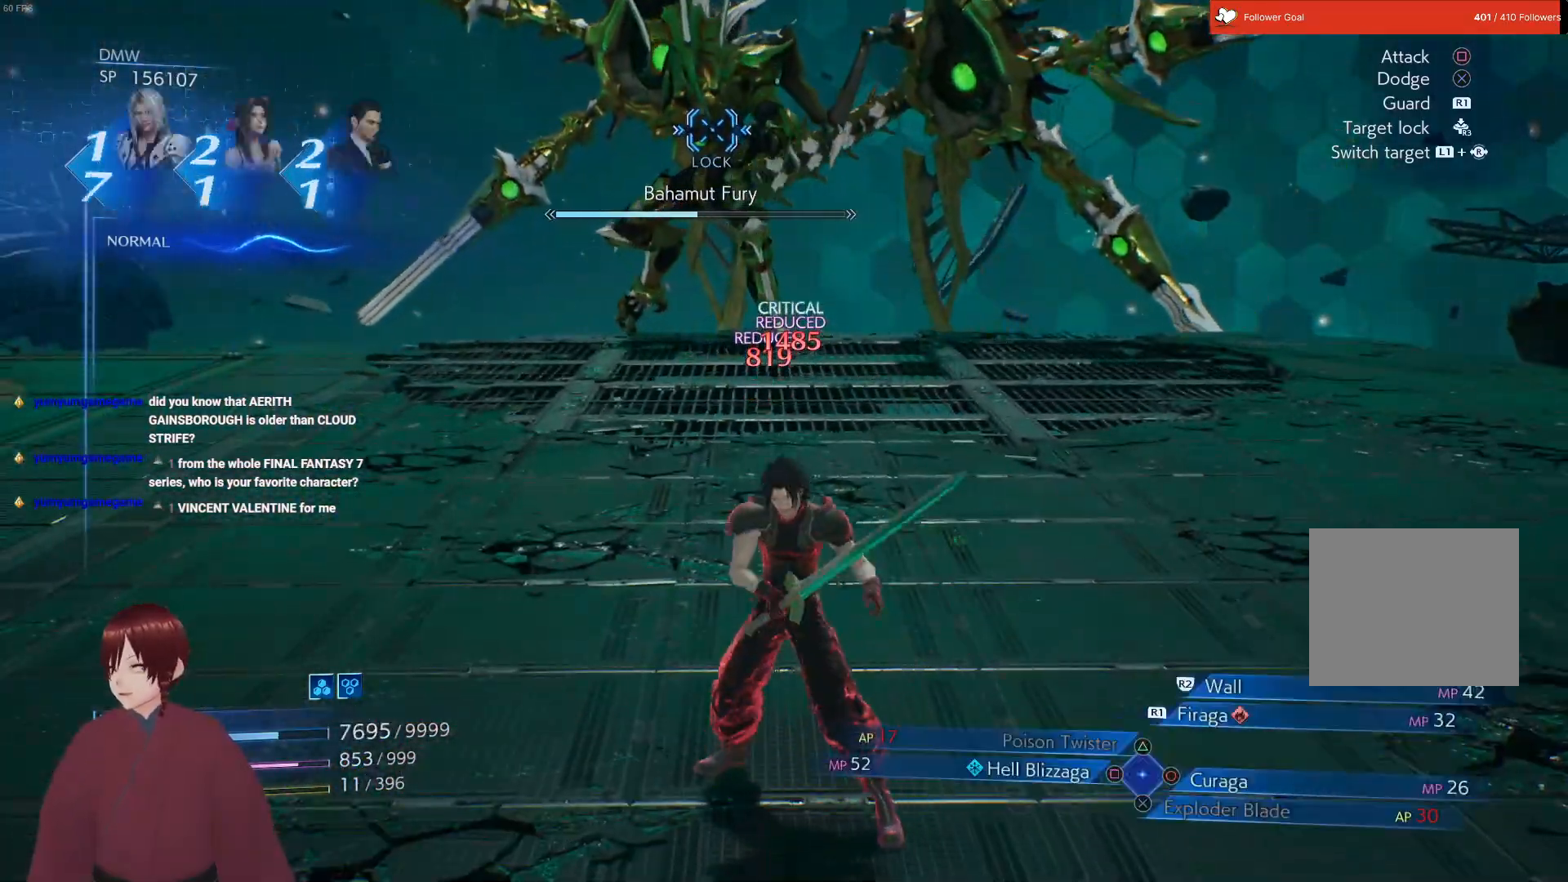
{"buttons": ["L1"], "left_stick": "up", "right_stick": "center", "events": [[400, "CIRCLE", "down"], [500, "CIRCLE", "up"]]}
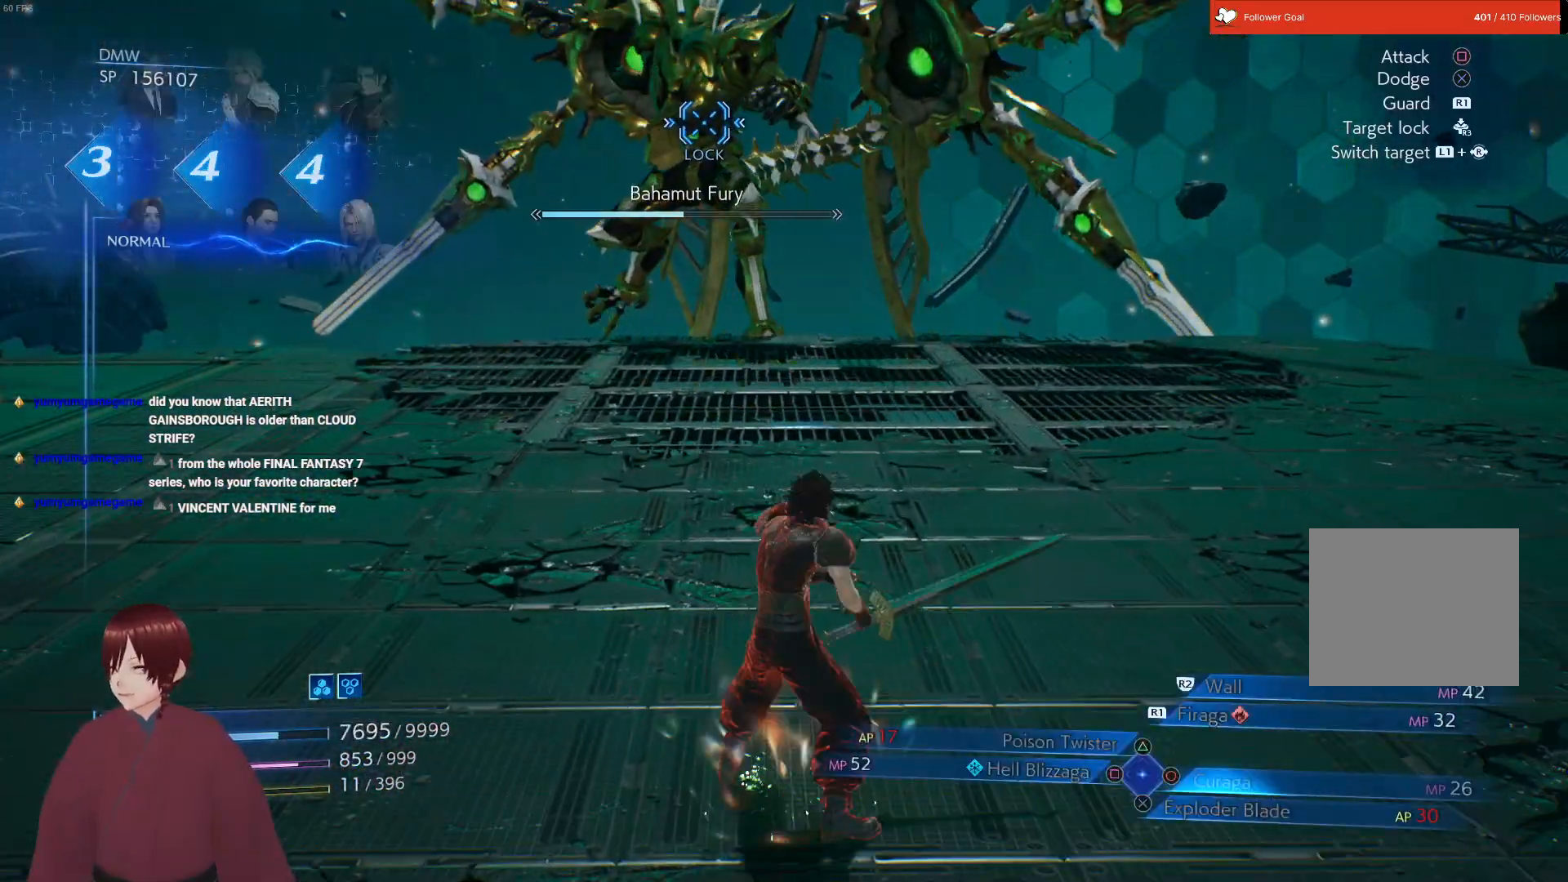
{"buttons": ["L1"], "left_stick": "up", "right_stick": "center", "events": []}
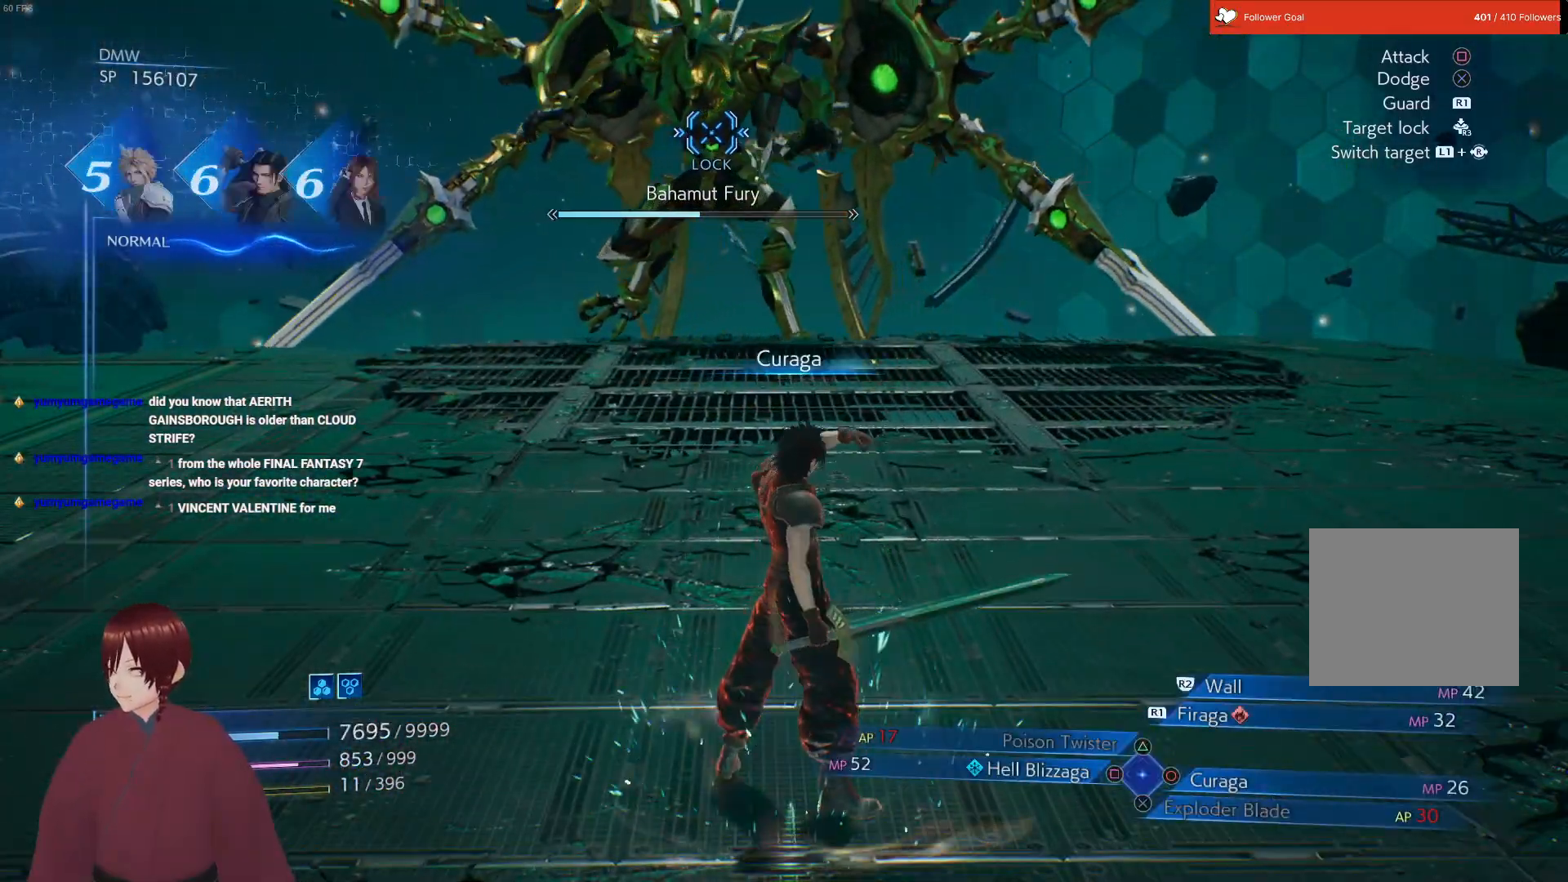
{"buttons": ["L1"], "left_stick": "up", "right_stick": "center", "events": []}
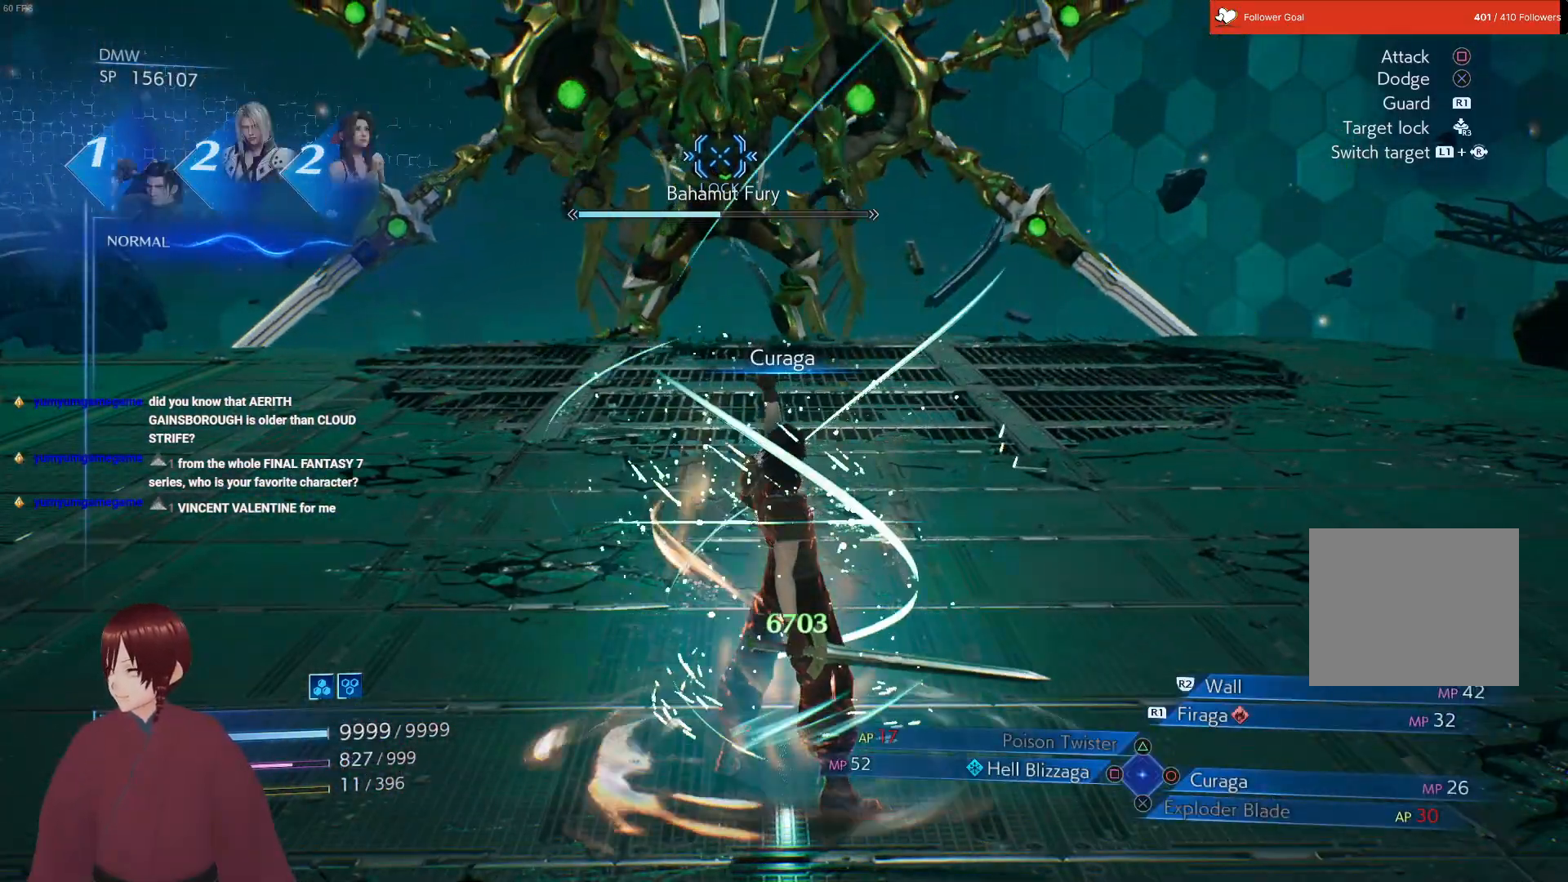
{"buttons": ["L1"], "left_stick": "up", "right_stick": "center", "events": []}
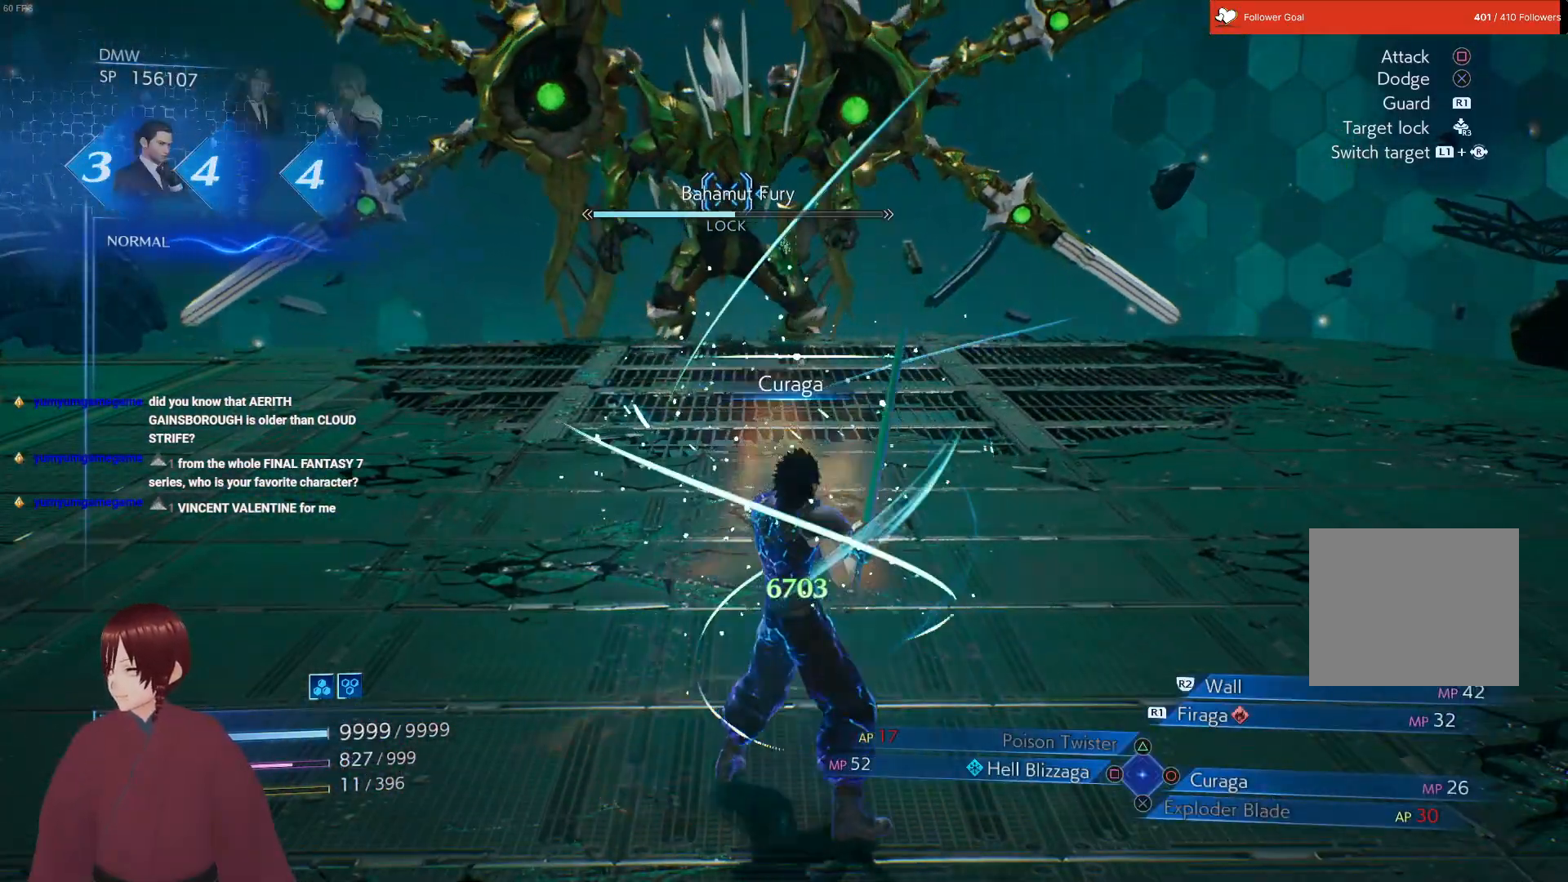
{"buttons": ["L1"], "left_stick": "up", "right_stick": "center", "events": []}
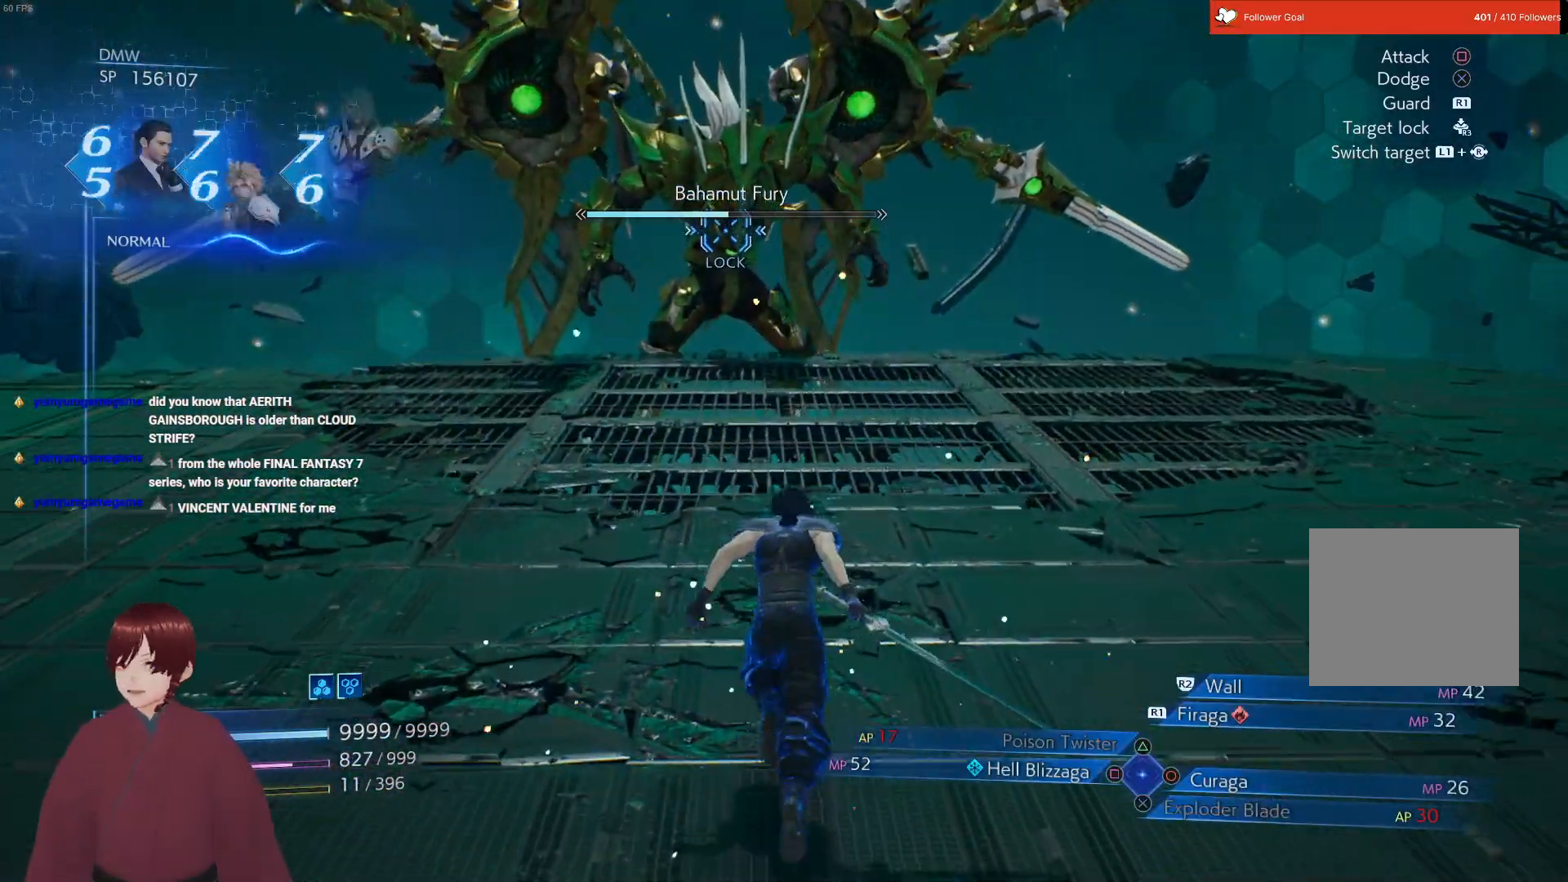
{"buttons": ["L1"], "left_stick": "up", "right_stick": "center", "events": [[67, "R2", "down"], [150, "R2", "up"]]}
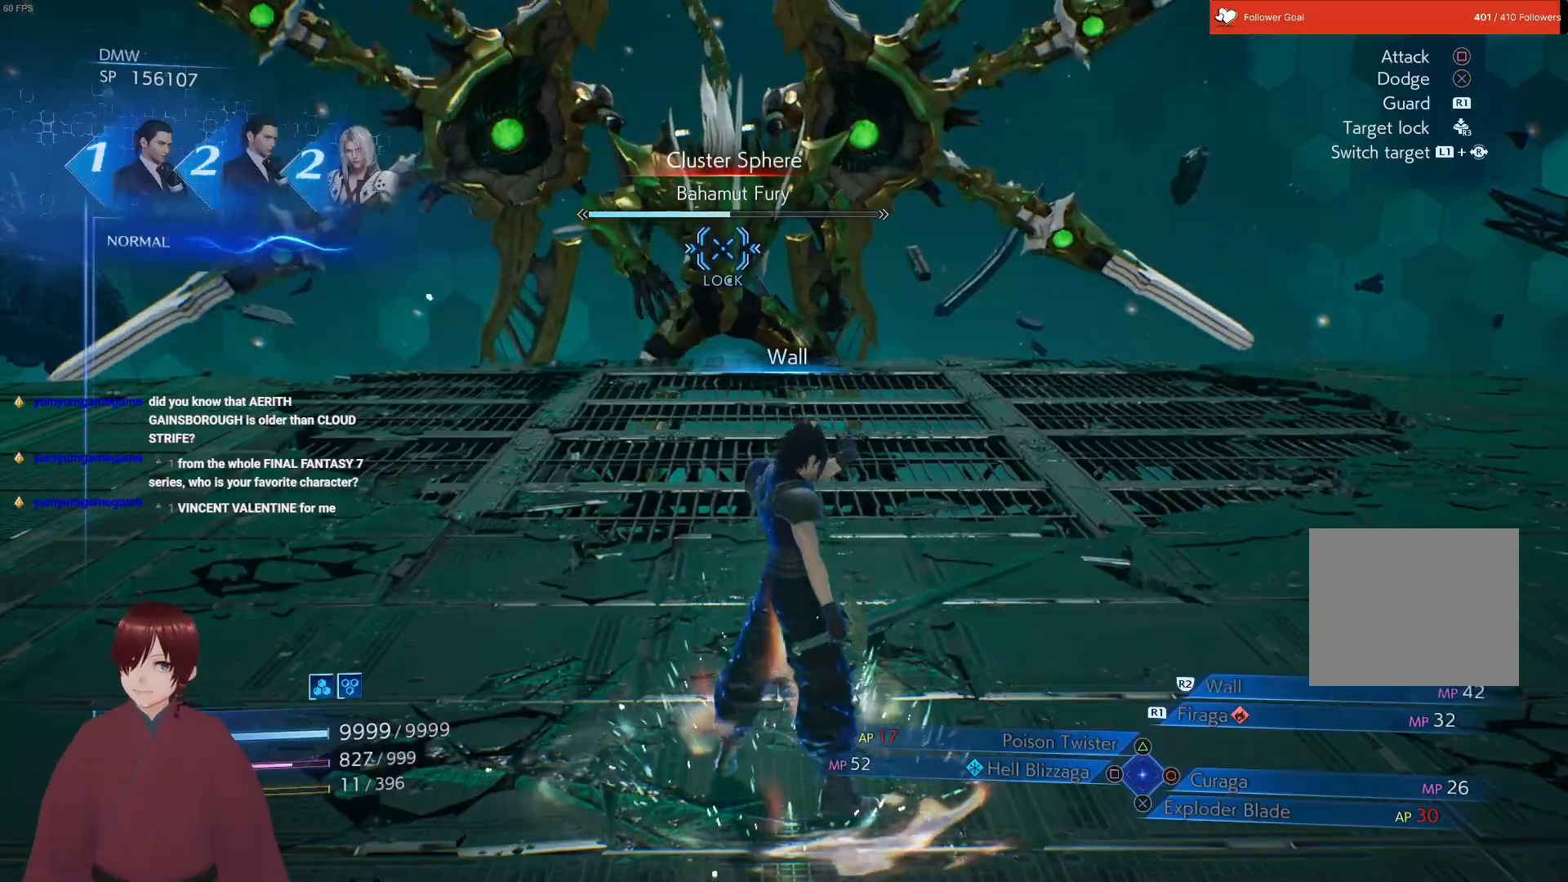
{"buttons": ["L1"], "left_stick": "up", "right_stick": "center", "events": []}
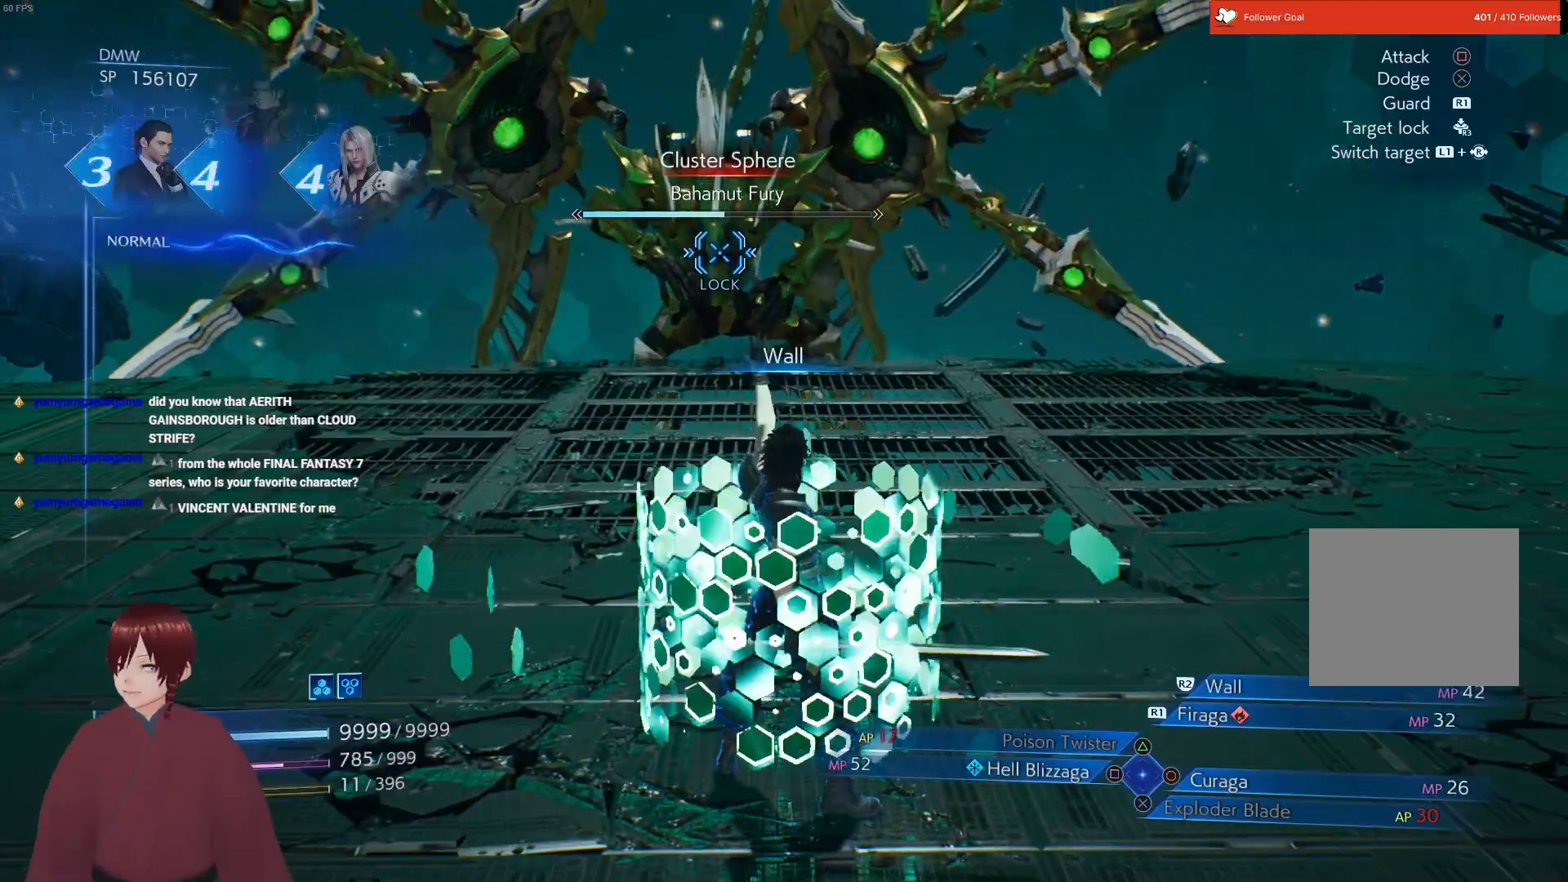
{"buttons": [], "left_stick": "up-left", "right_stick": "center", "events": [[133, "L1", "up"], [400, "left_stick", "up-left"]]}
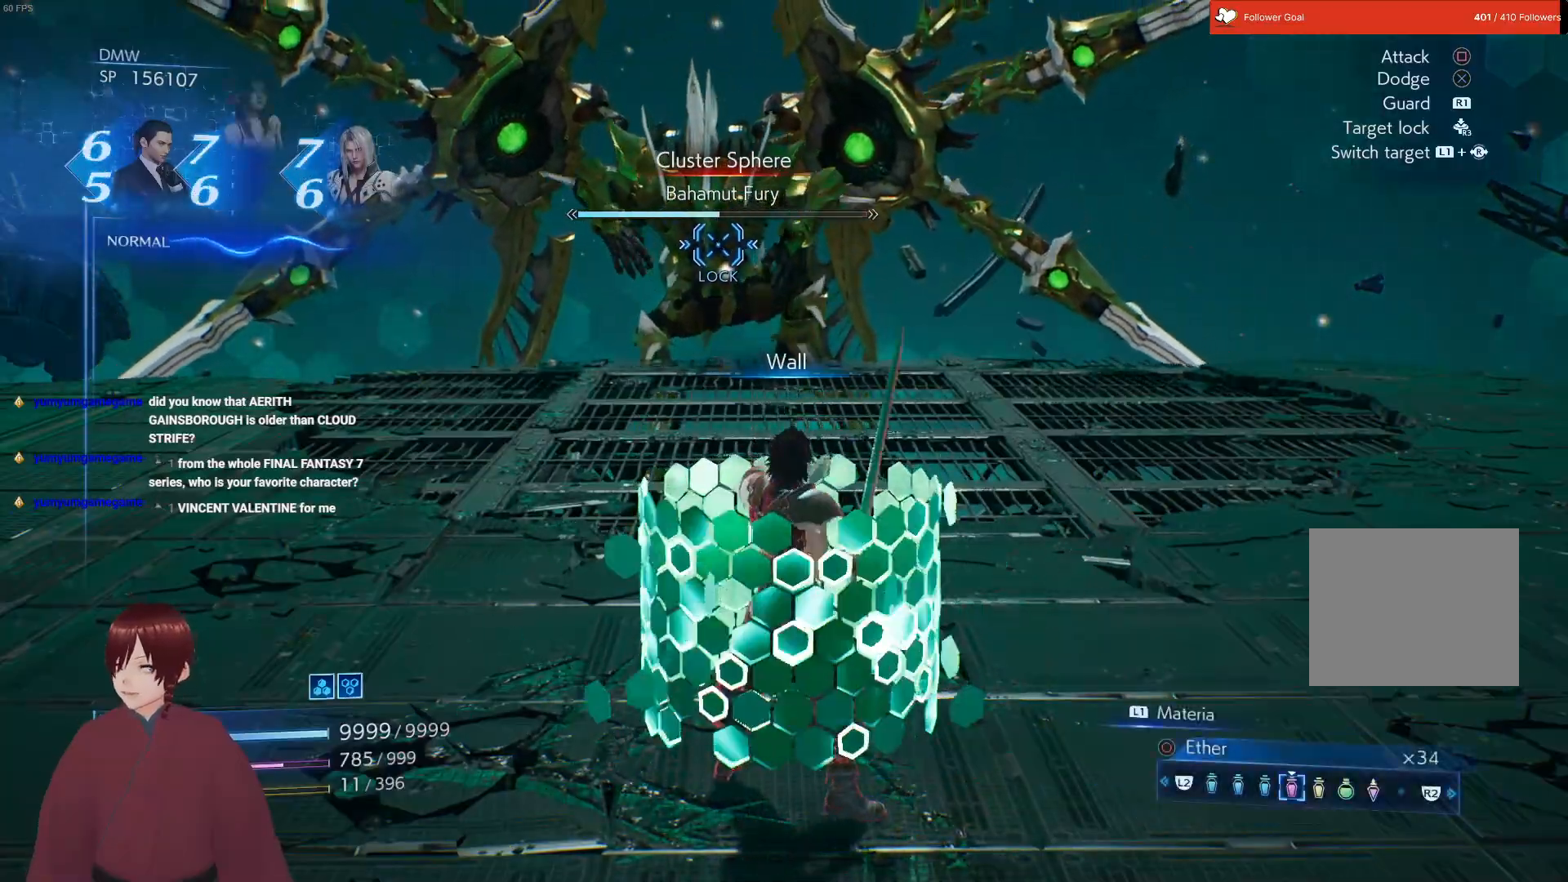
{"buttons": [], "left_stick": "up-left", "right_stick": "center", "events": []}
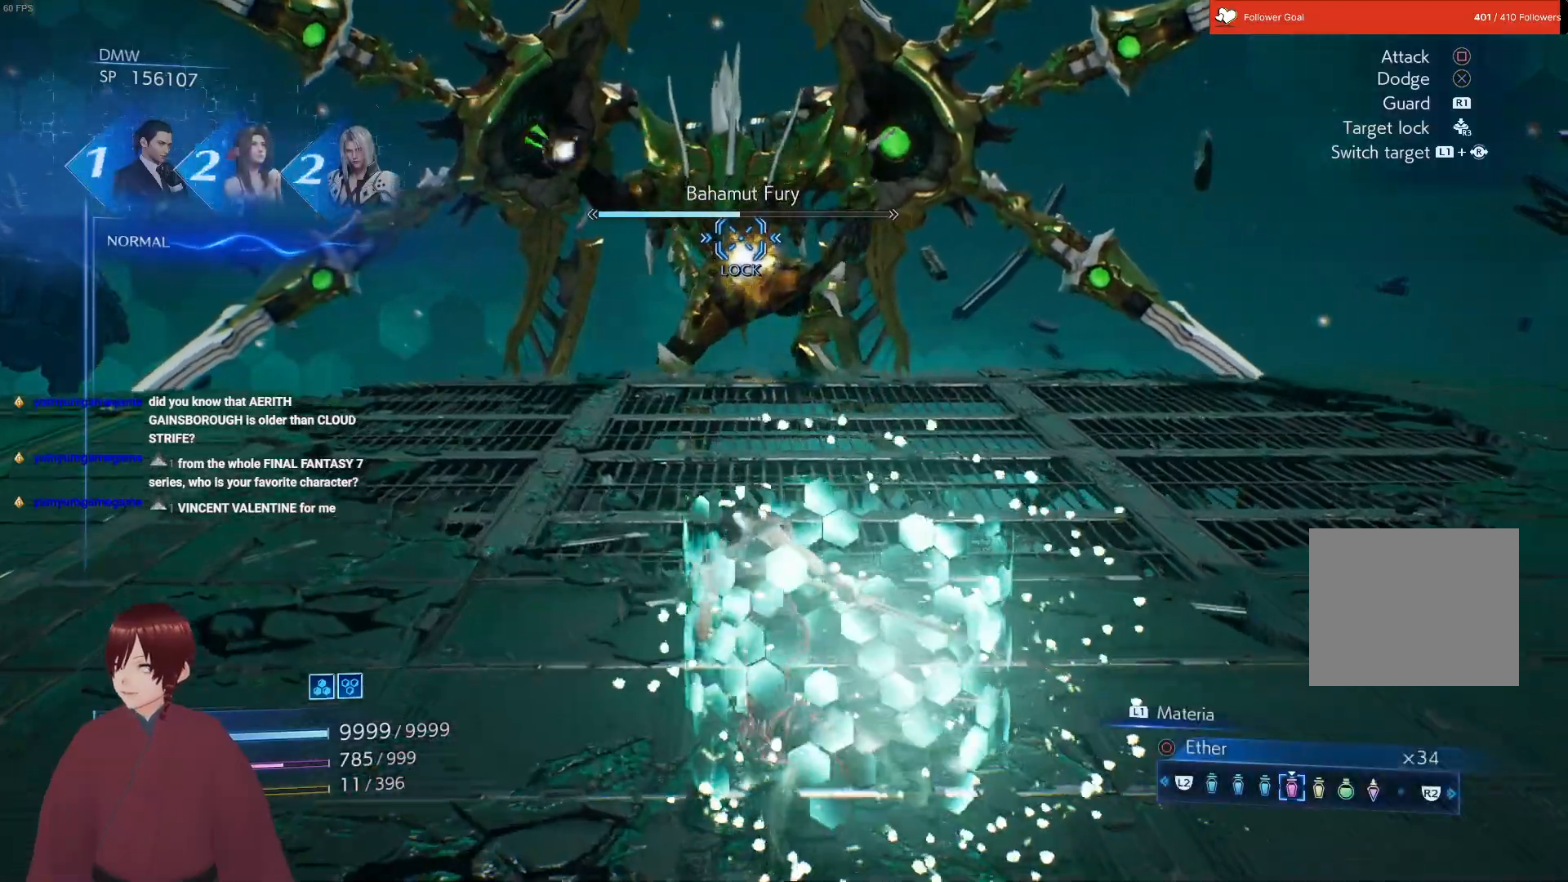
{"buttons": [], "left_stick": "left", "right_stick": "center", "events": [[33, "left_stick", "center"], [217, "left_stick", "left"]]}
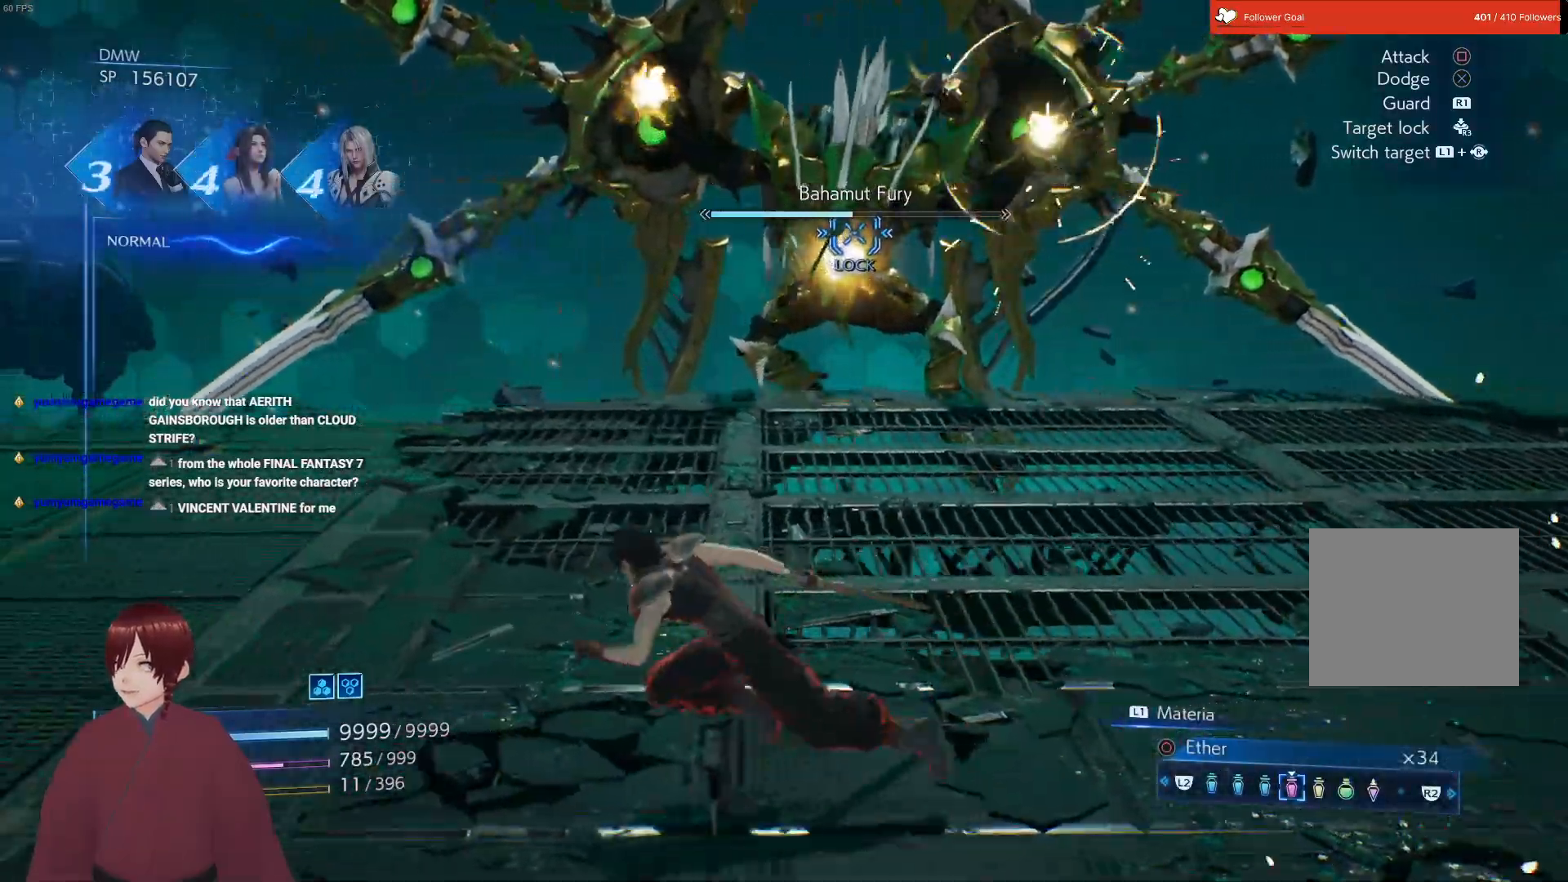
{"buttons": [], "left_stick": "left", "right_stick": "center", "events": []}
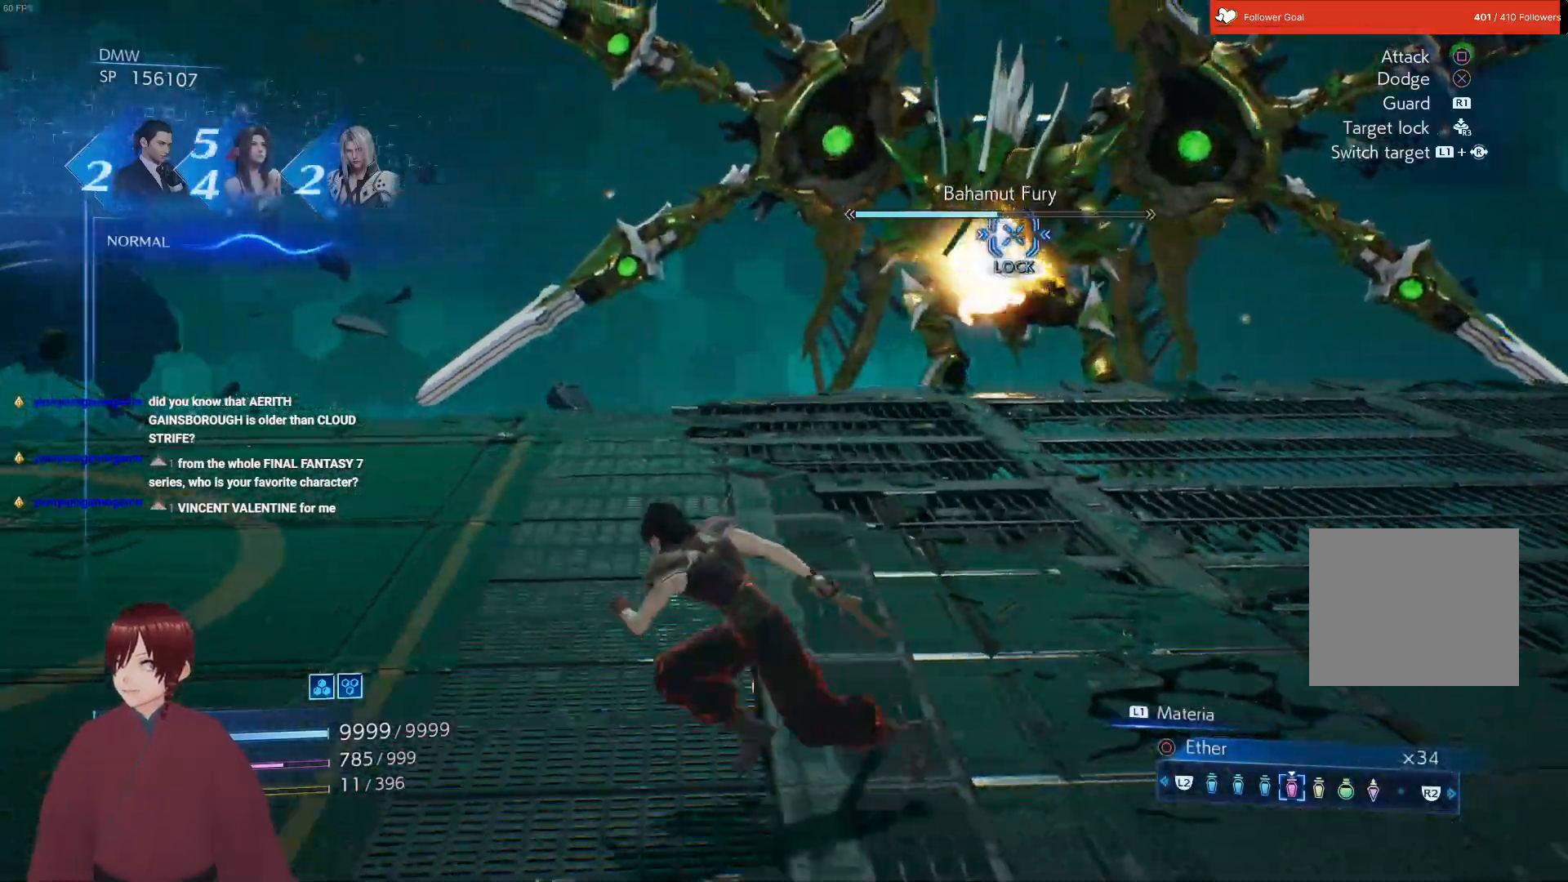
{"buttons": [], "left_stick": "up-right", "right_stick": "center", "events": [[83, "left_stick", "up-left"], [450, "left_stick", "up-right"]]}